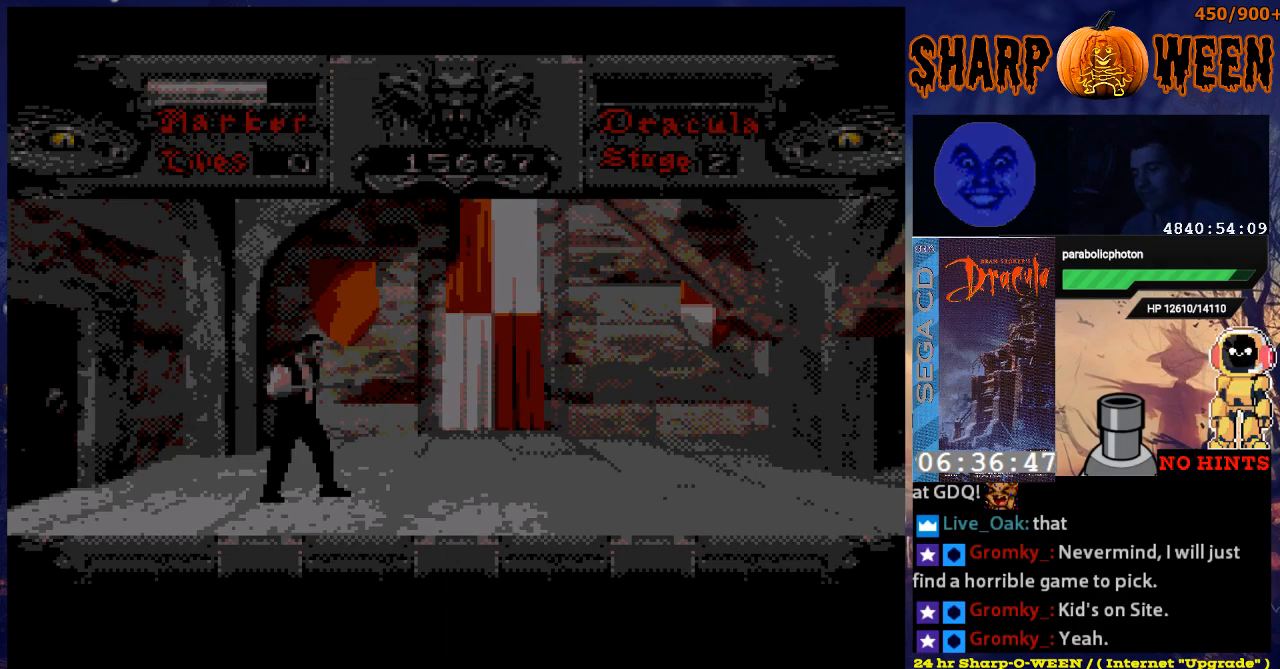
Gameplay with a controller (Xbox layout); each line is a JSON object with the inputs held at the frame after it. "events" lists button and stick changes between this image and that frame as [ms after this image, input, new state], when the widget could be followed in between. Not read: L1 L2 L3 R1 R2 R3.
{"buttons": [], "events": [[351, "START", "down"], [485, "START", "up"]]}
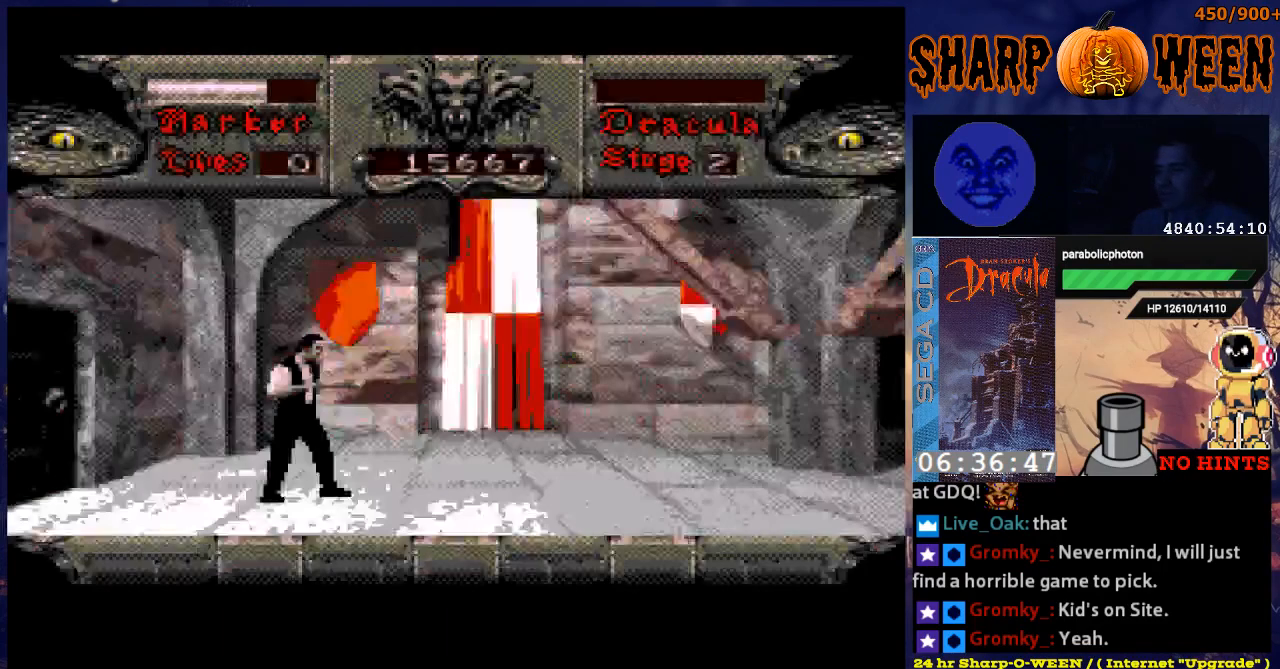
{"buttons": ["DPAD_RIGHT"], "events": [[401, "DPAD_RIGHT", "down"]]}
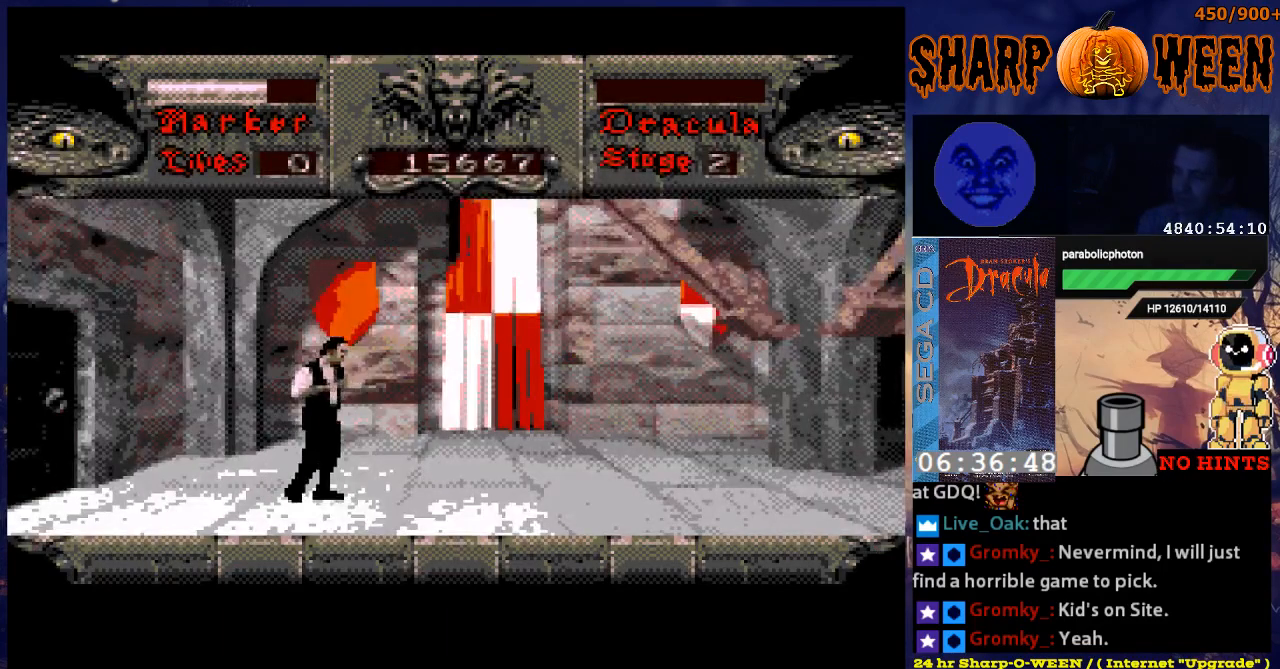
{"buttons": ["A", "DPAD_RIGHT"], "events": [[401, "A", "down"]]}
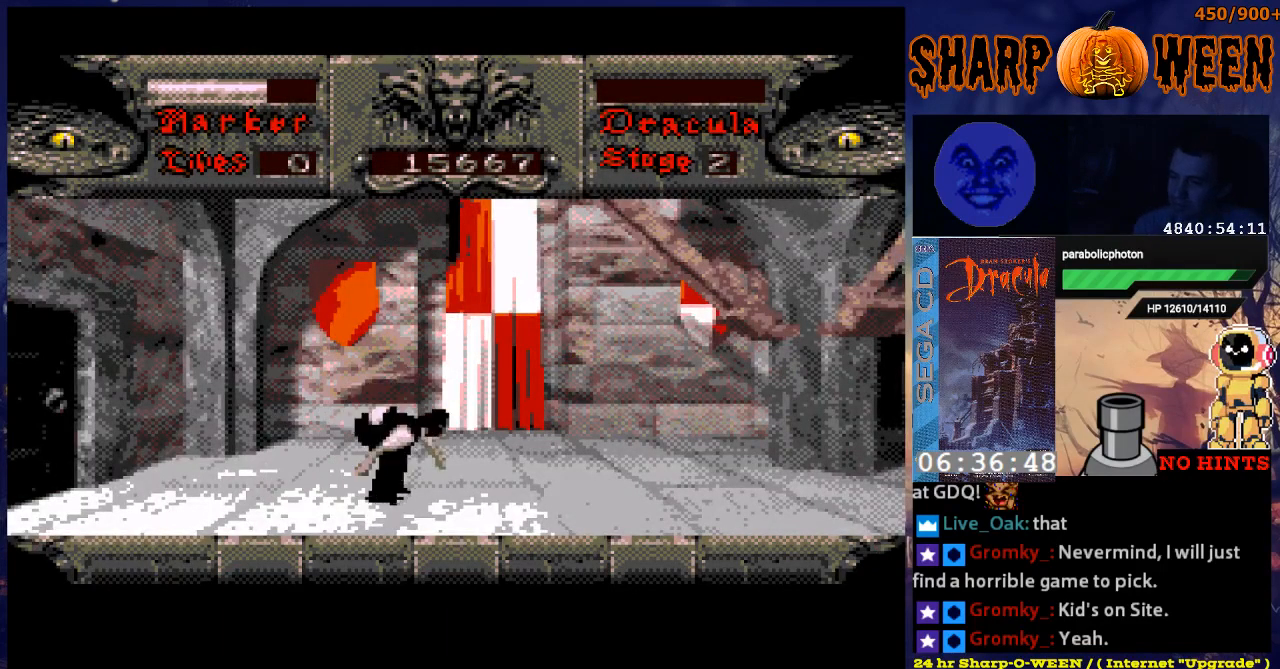
{"buttons": [], "events": [[50, "A", "up"], [451, "DPAD_RIGHT", "up"]]}
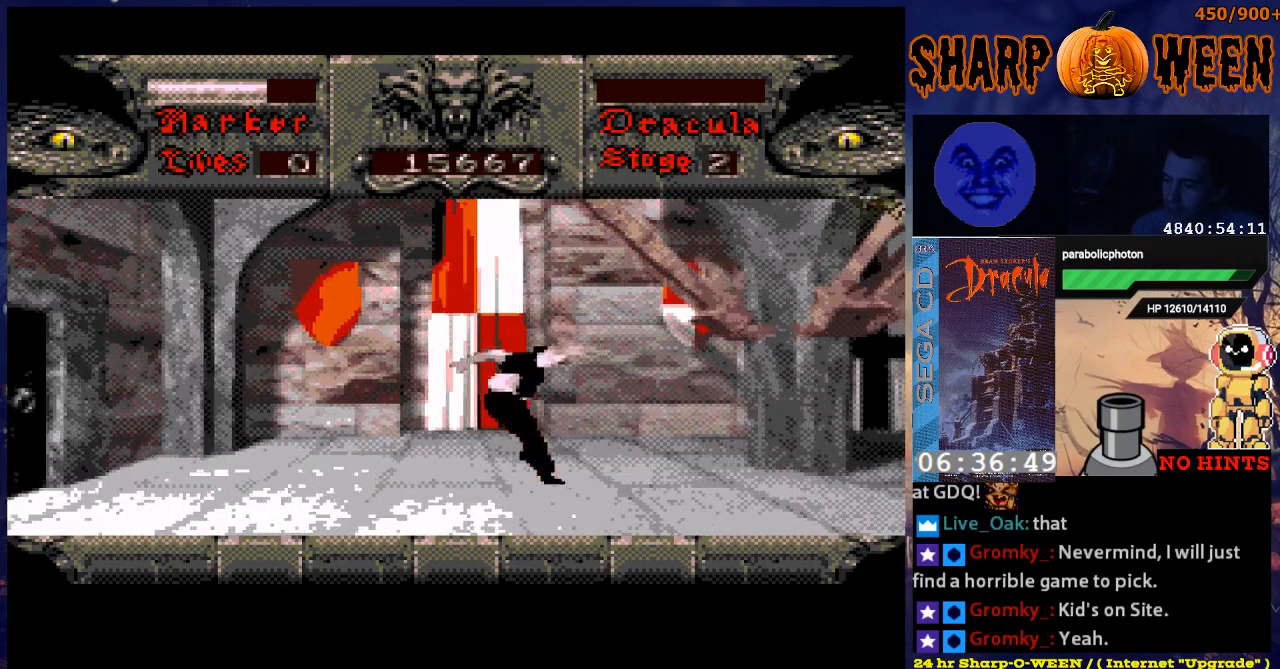
{"buttons": [], "events": [[302, "DPAD_RIGHT", "down"], [452, "DPAD_RIGHT", "up"]]}
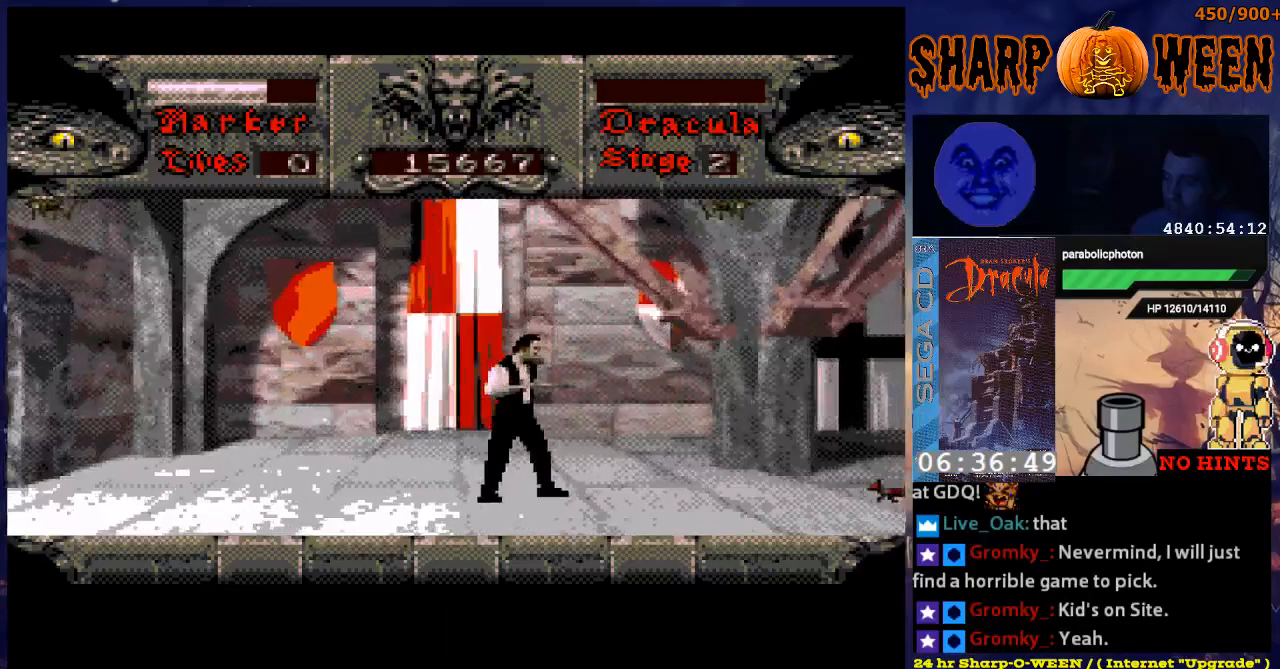
{"buttons": ["DPAD_UP"], "events": [[117, "DPAD_UP", "down"]]}
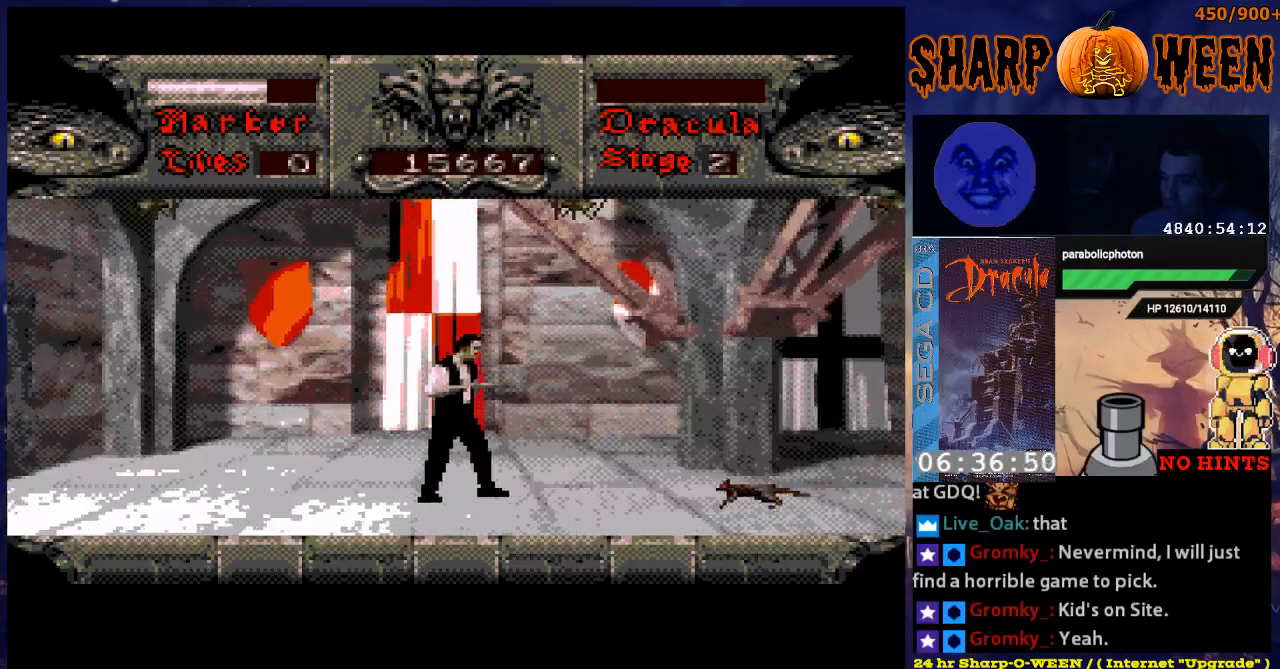
{"buttons": ["DPAD_UP"], "events": [[84, "C", "down"], [302, "C", "up"]]}
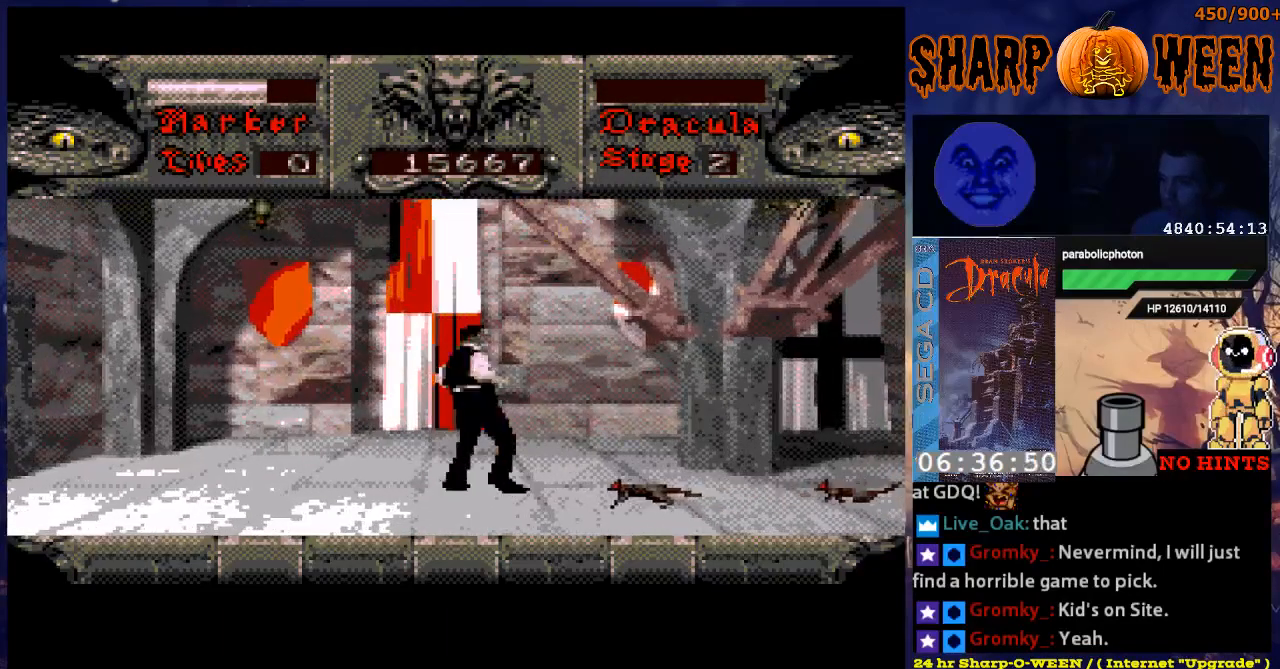
{"buttons": ["C", "DPAD_UP"], "events": [[251, "C", "down"], [352, "C", "up"], [452, "C", "down"]]}
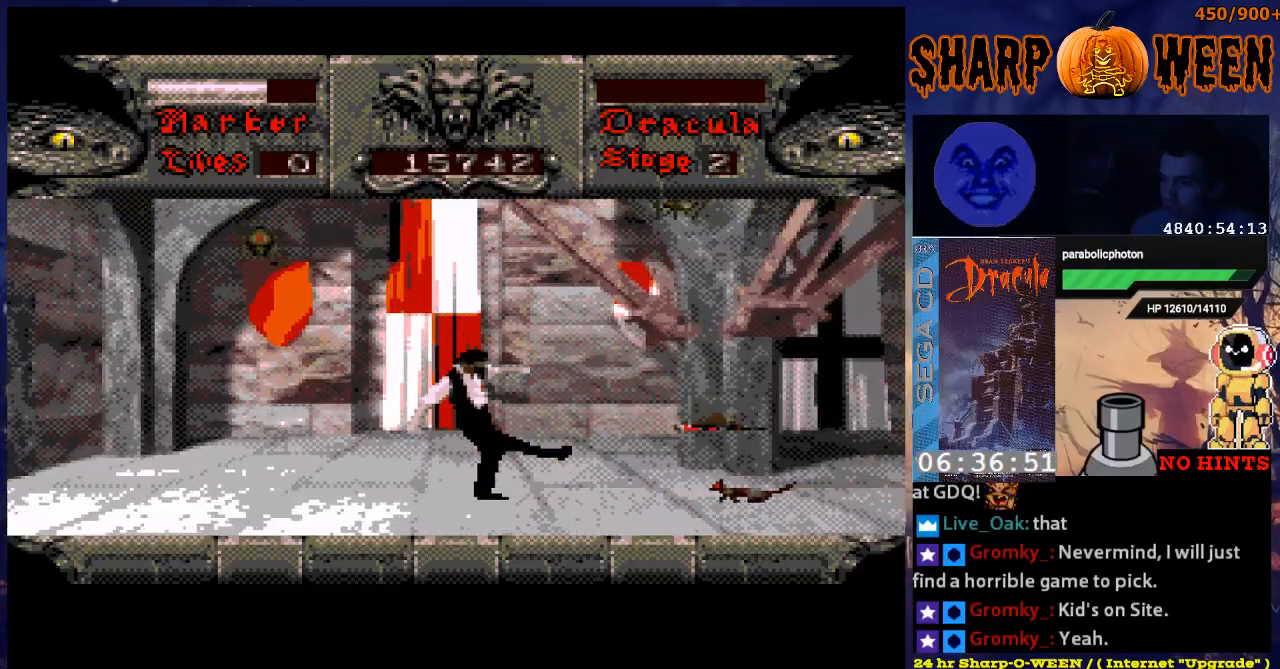
{"buttons": ["C", "DPAD_UP"], "events": [[50, "C", "up"], [502, "C", "down"]]}
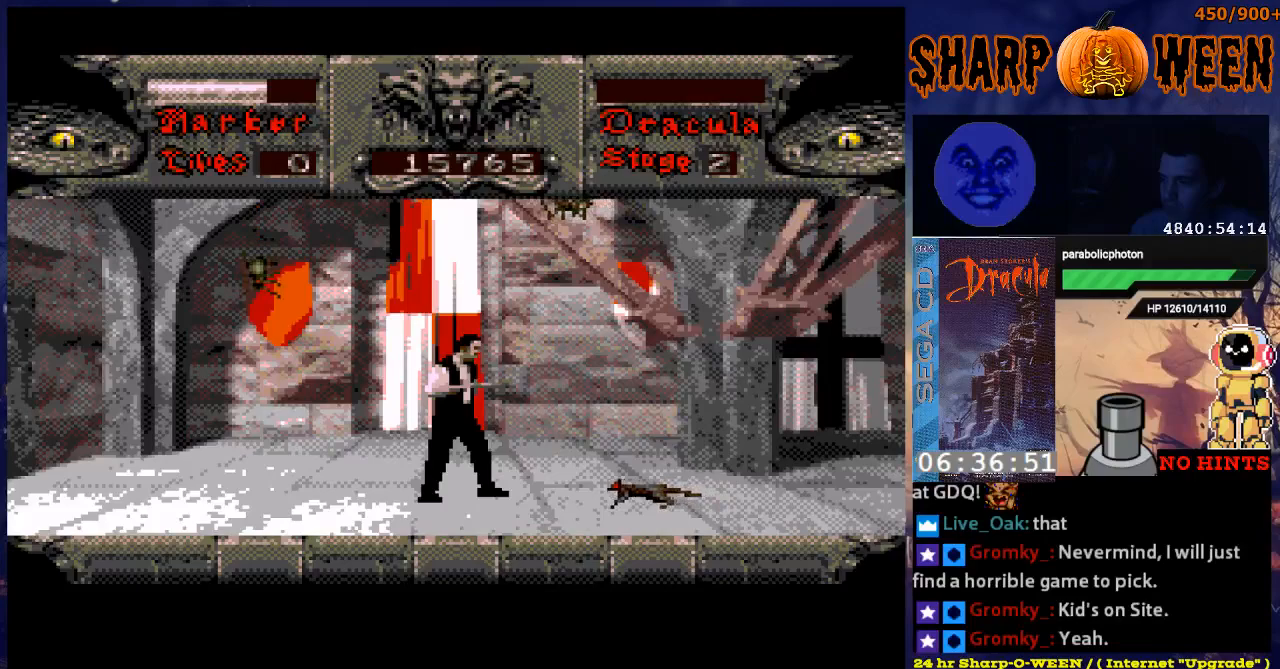
{"buttons": ["C", "DPAD_UP"], "events": [[251, "C", "up"], [402, "C", "down"]]}
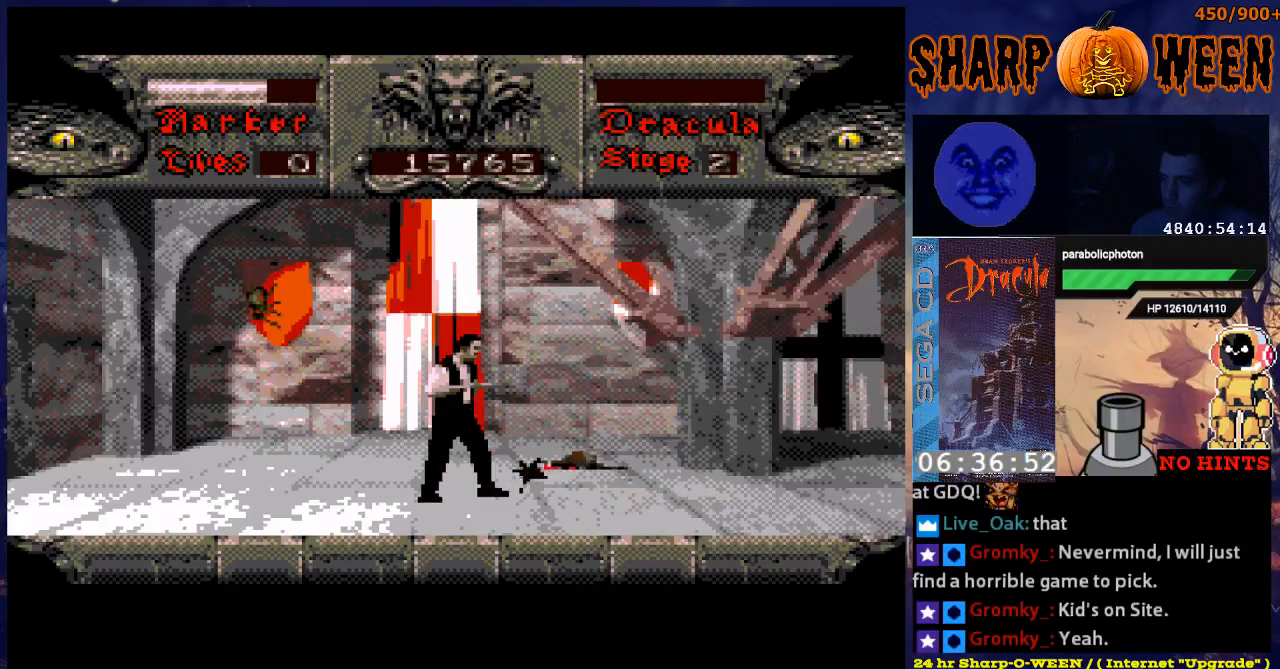
{"buttons": ["DPAD_LEFT"], "events": [[33, "DPAD_UP", "up"], [50, "C", "up"], [100, "C", "down"], [151, "C", "up"], [402, "DPAD_LEFT", "down"]]}
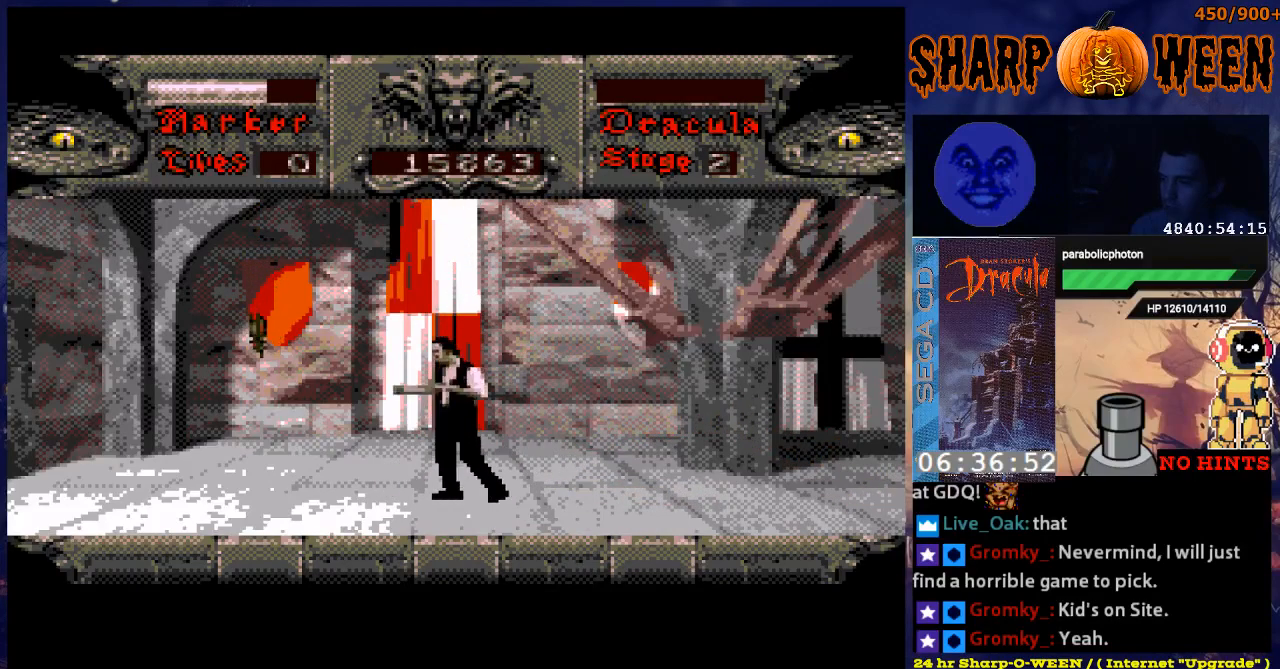
{"buttons": ["DPAD_LEFT"], "events": [[401, "C", "down"], [502, "C", "up"]]}
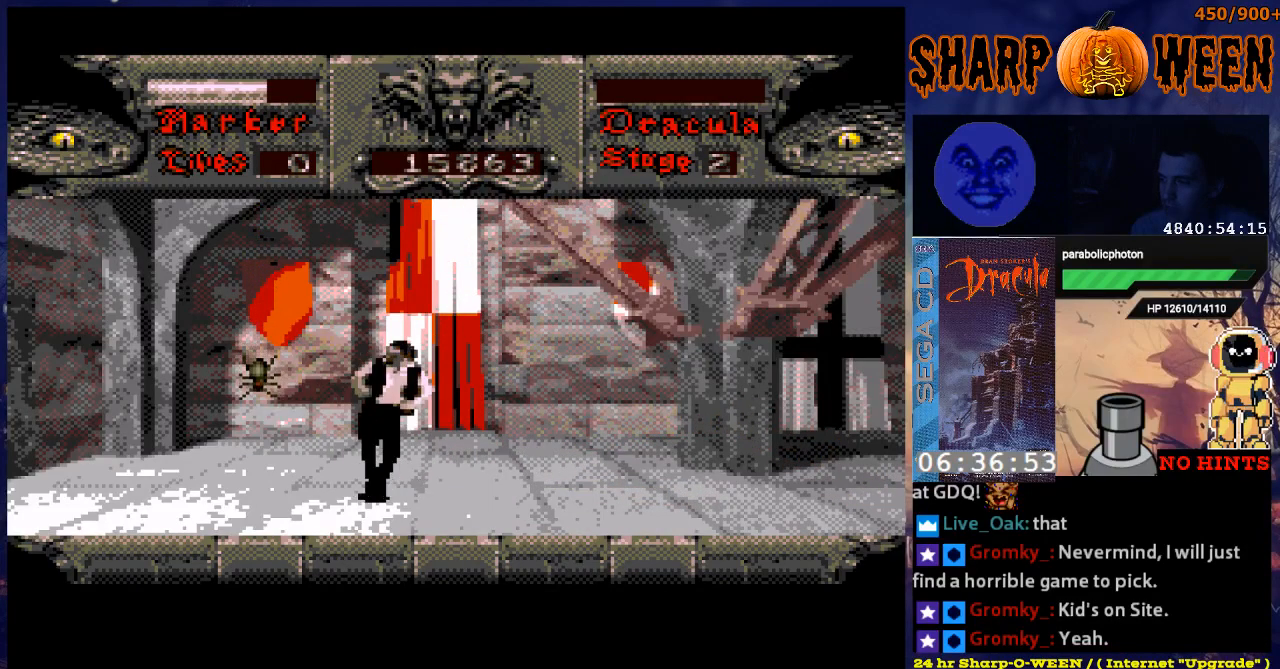
{"buttons": ["DPAD_RIGHT"], "events": [[100, "C", "down"], [201, "DPAD_LEFT", "up"], [217, "C", "up"], [351, "DPAD_RIGHT", "down"]]}
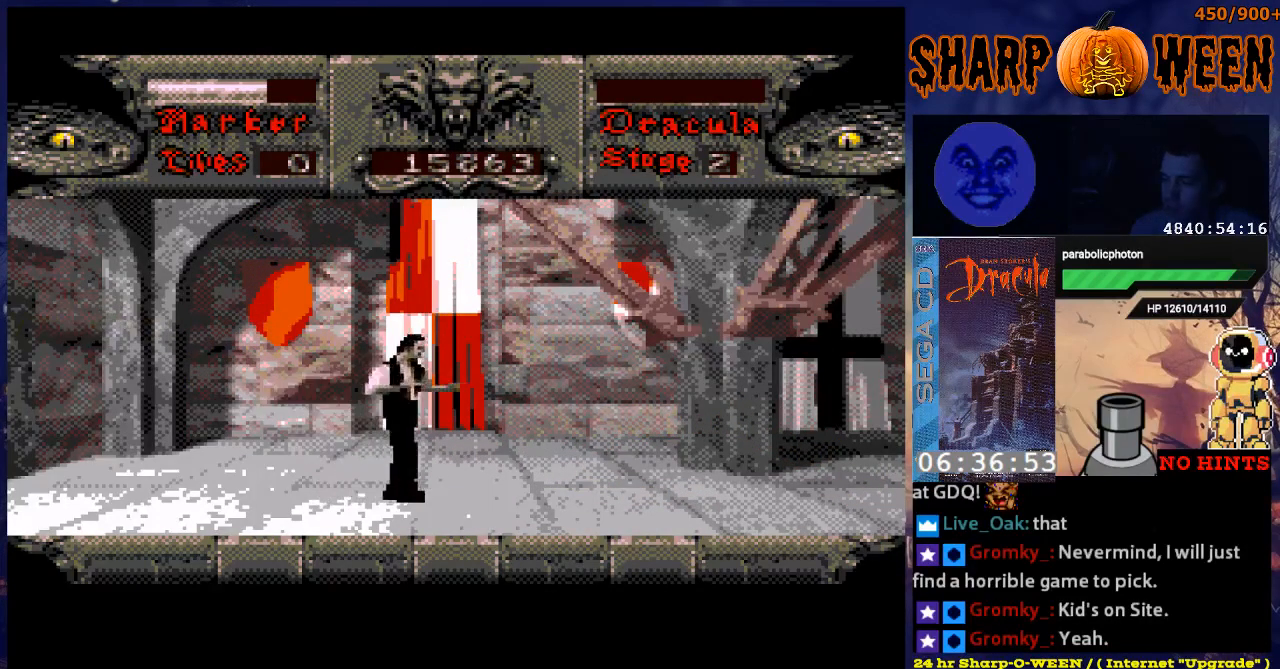
{"buttons": ["DPAD_RIGHT"], "events": []}
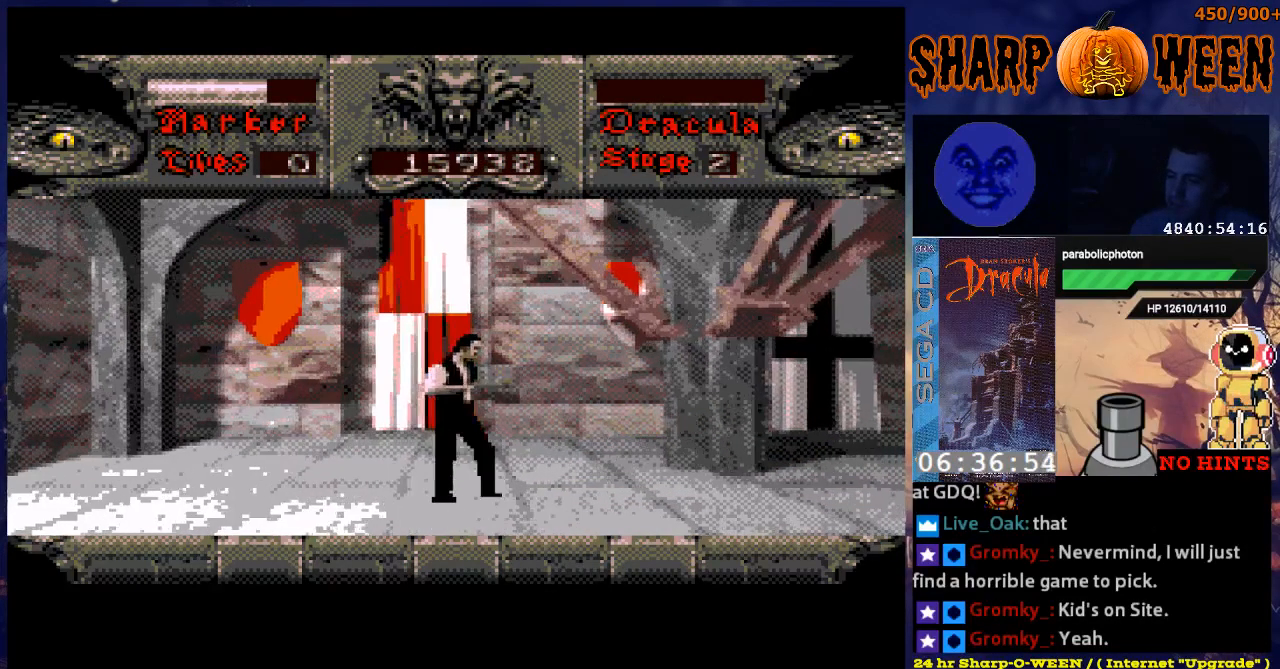
{"buttons": ["DPAD_RIGHT"], "events": []}
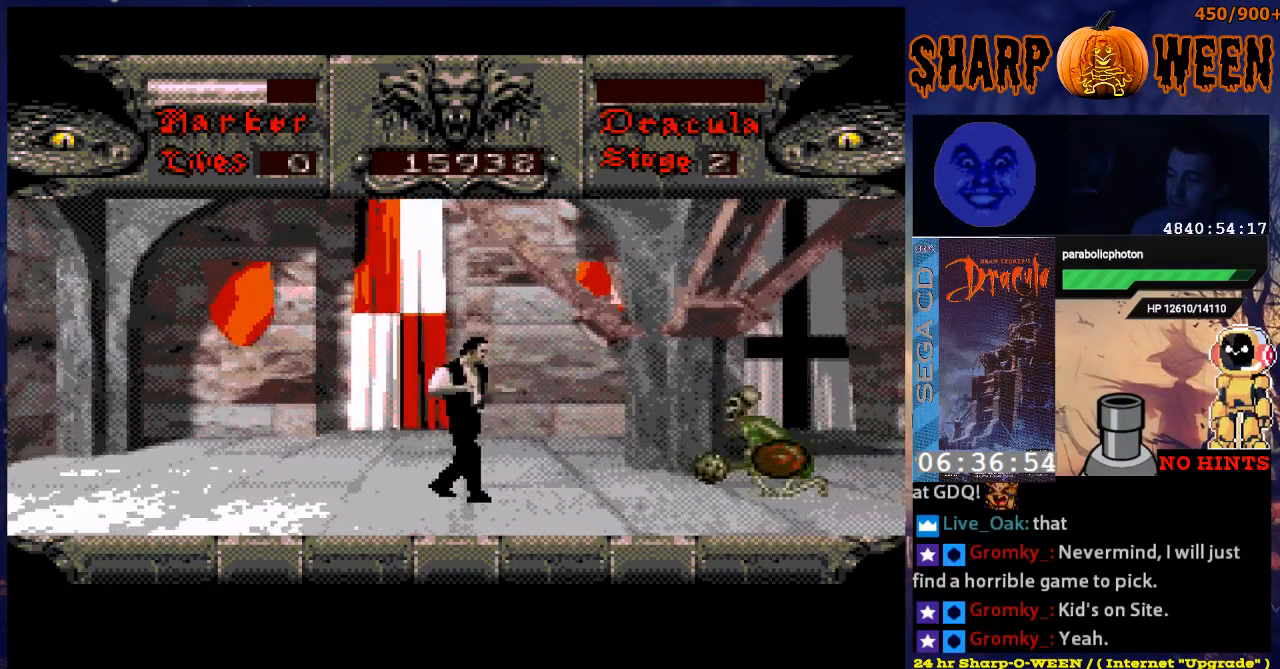
{"buttons": [], "events": [[217, "DPAD_RIGHT", "up"]]}
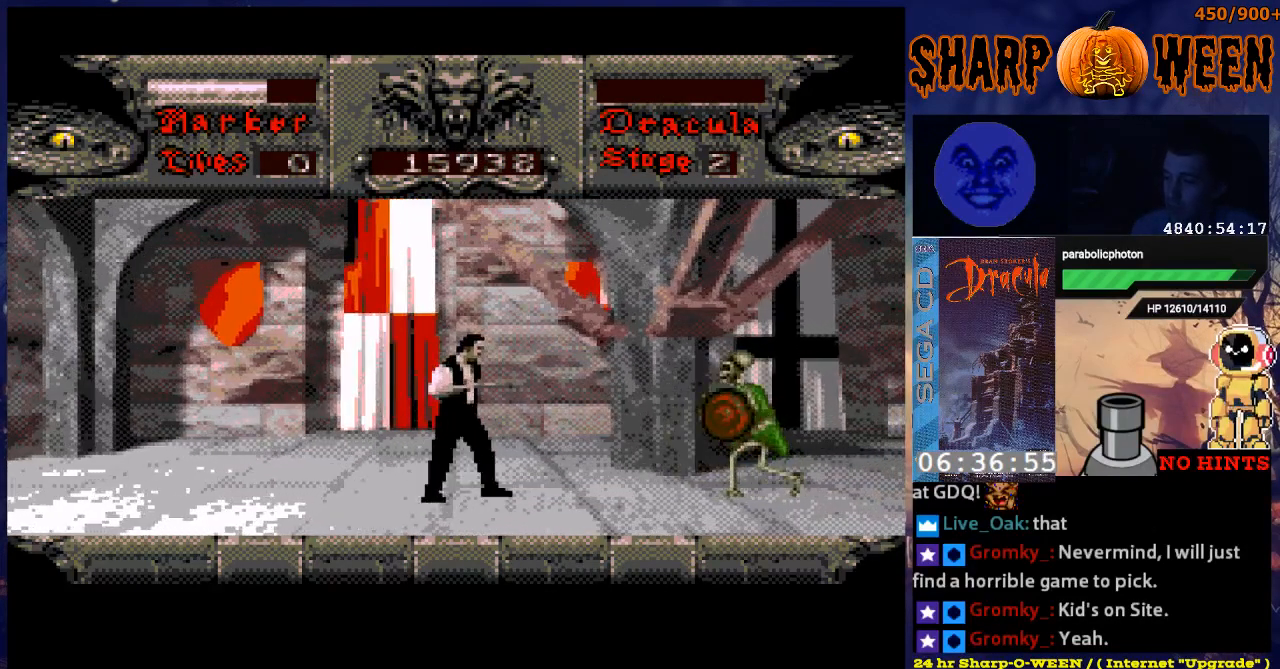
{"buttons": ["DPAD_RIGHT"], "events": [[117, "DPAD_DOWN", "down"], [384, "DPAD_DOWN", "up"], [468, "DPAD_RIGHT", "down"]]}
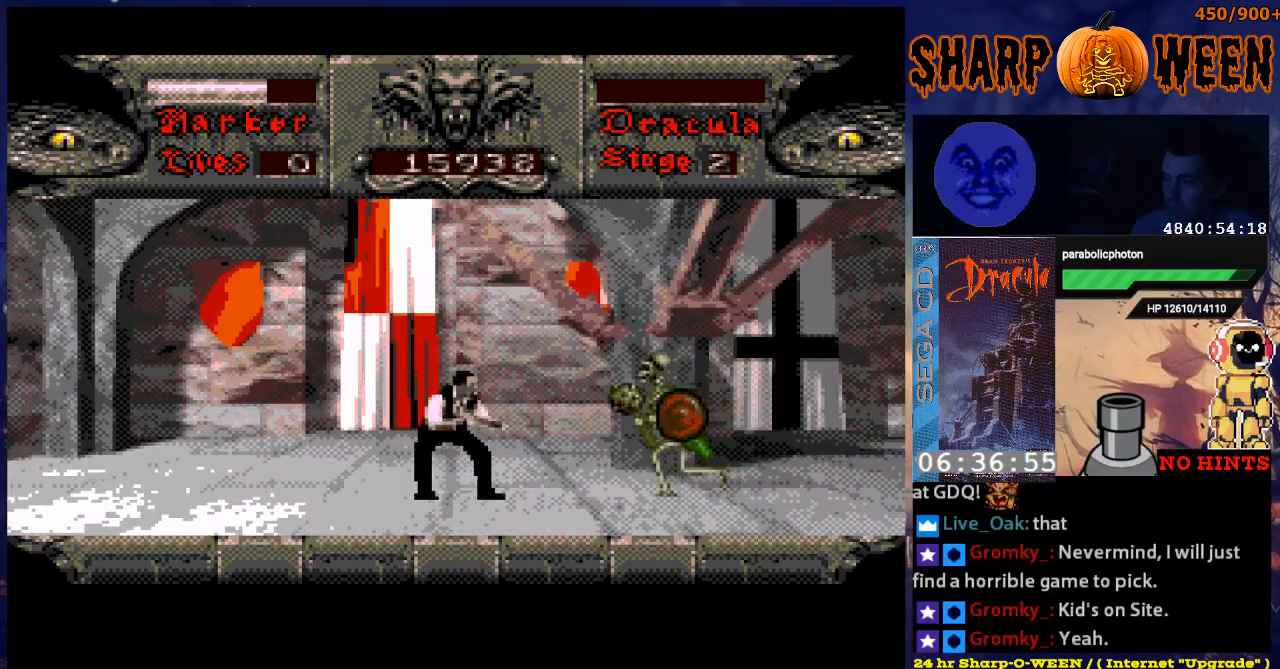
{"buttons": ["DPAD_RIGHT"], "events": [[33, "C", "down"], [200, "C", "up"], [267, "C", "down"], [468, "C", "up"]]}
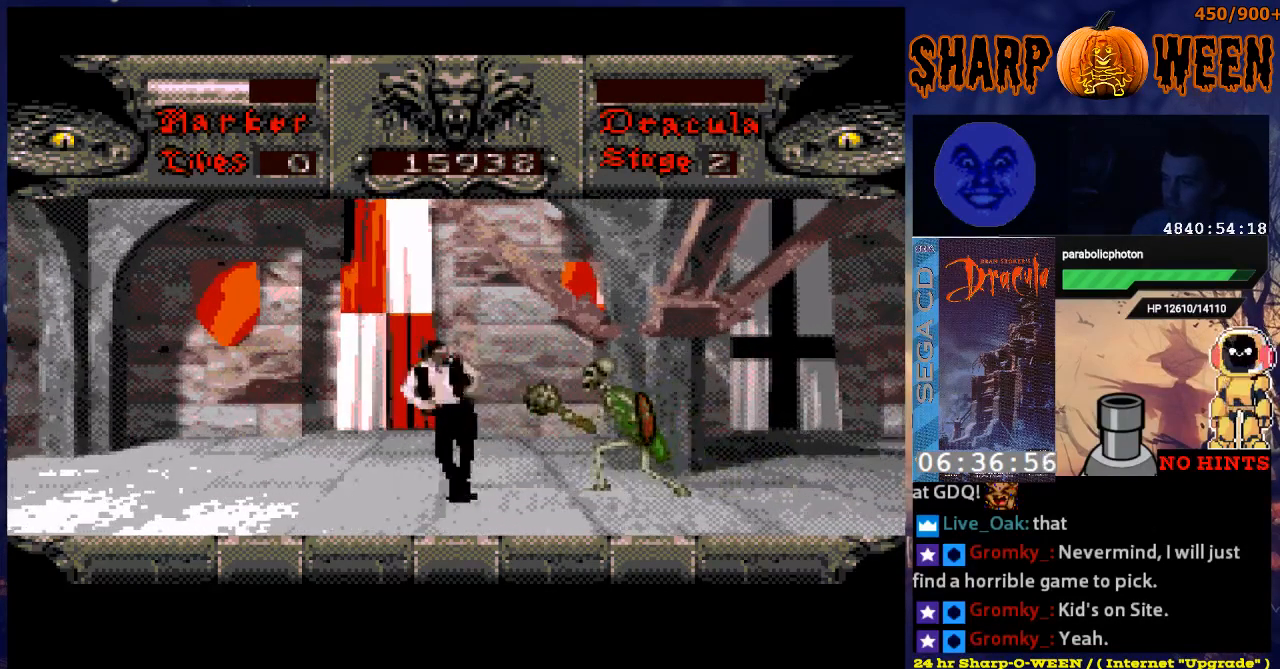
{"buttons": ["C", "DPAD_RIGHT"], "events": [[17, "C", "down"], [101, "C", "up"], [151, "C", "down"], [251, "C", "up"], [302, "C", "down"], [402, "C", "up"], [452, "C", "down"]]}
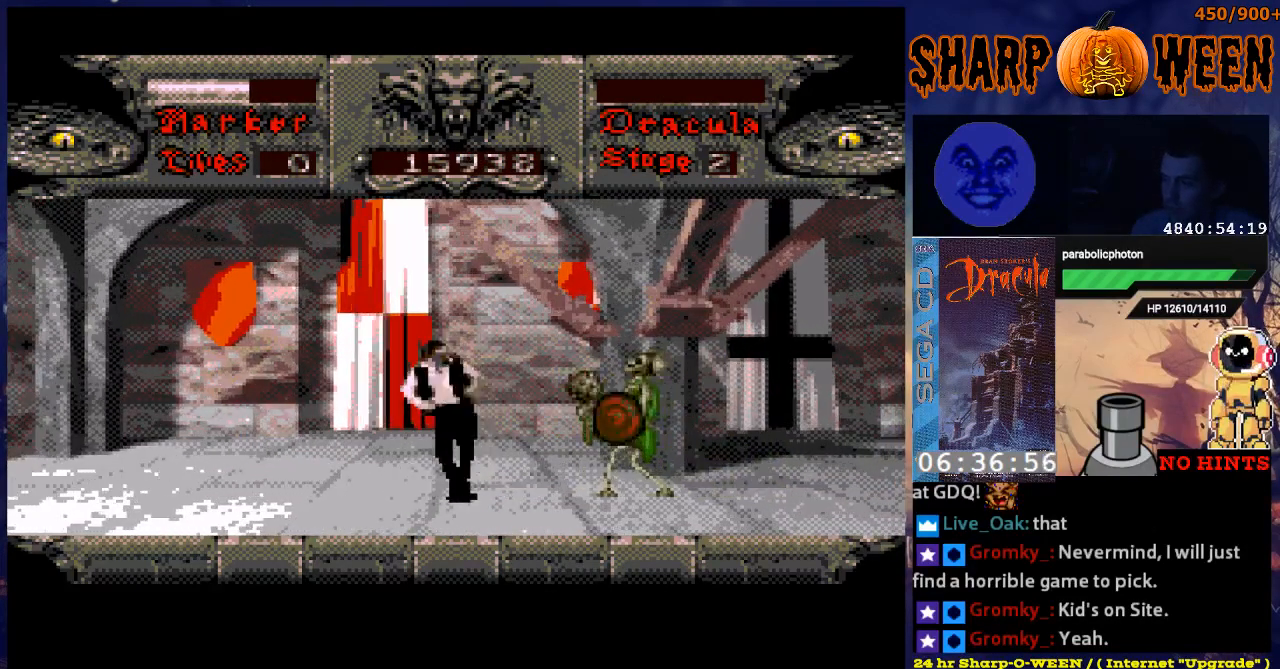
{"buttons": ["C", "DPAD_RIGHT"], "events": [[151, "C", "up"], [201, "C", "down"], [301, "C", "up"], [352, "C", "down"], [402, "C", "up"], [502, "C", "down"]]}
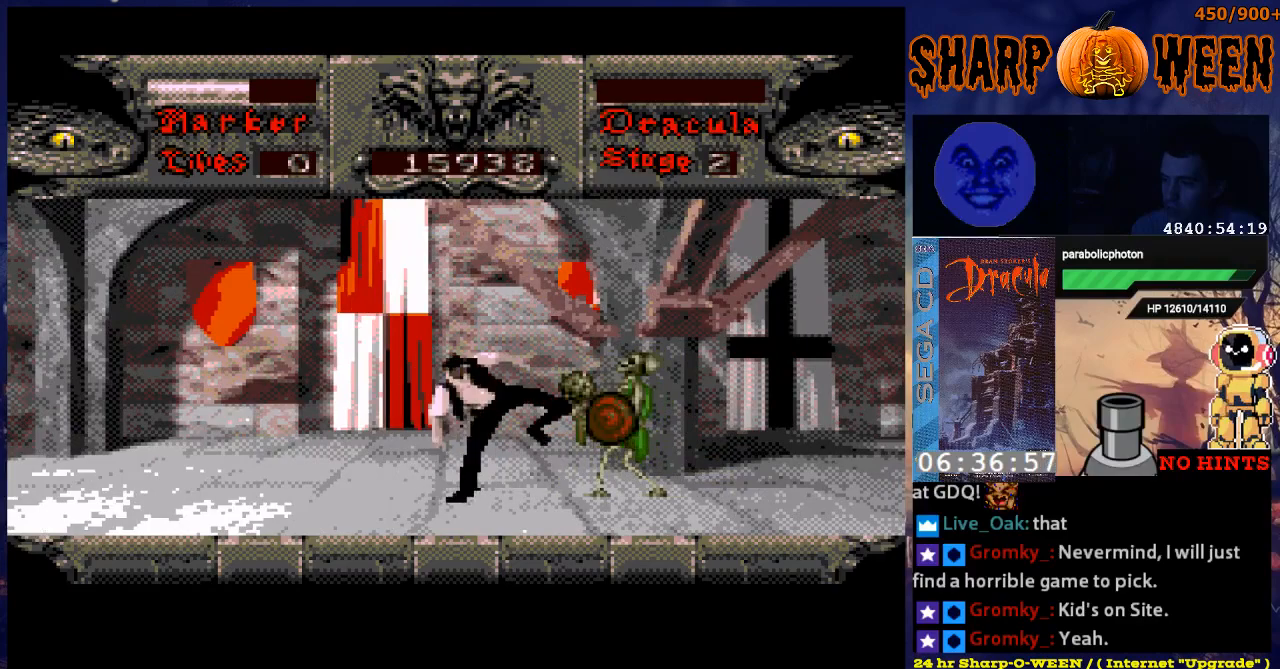
{"buttons": ["DPAD_RIGHT"], "events": [[101, "C", "up"], [151, "C", "down"], [251, "C", "up"], [301, "C", "down"], [352, "C", "up"], [452, "C", "down"], [502, "C", "up"]]}
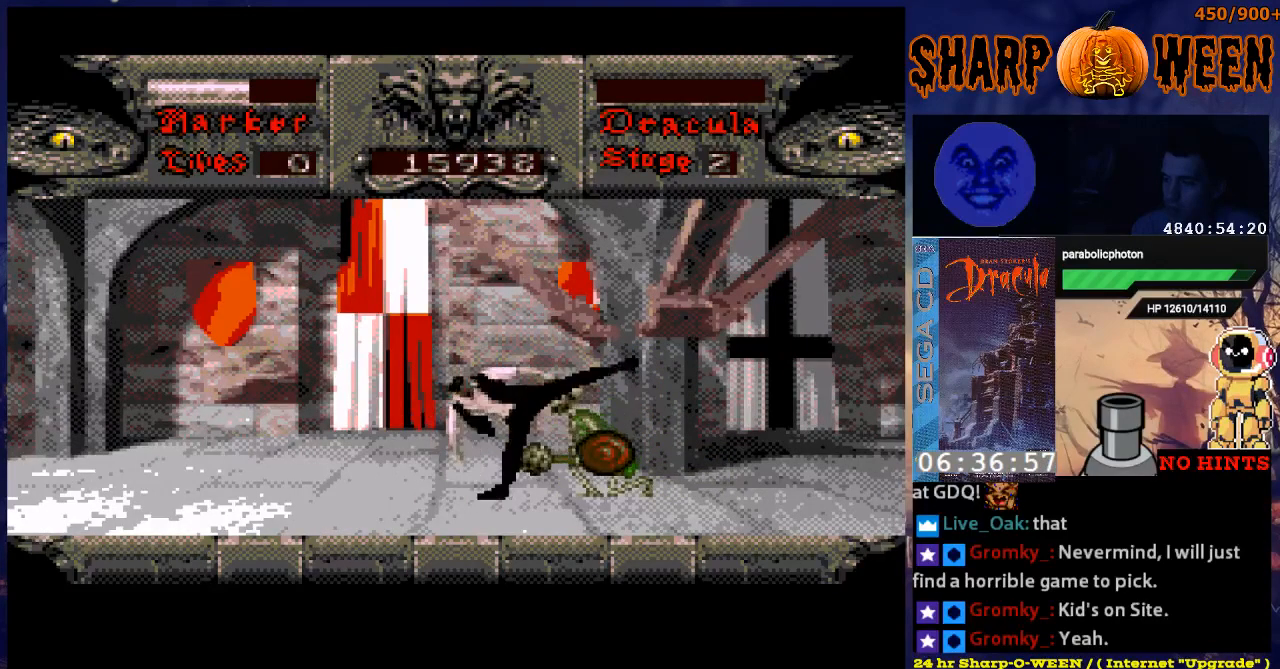
{"buttons": ["DPAD_RIGHT"], "events": [[50, "C", "down"], [301, "C", "up"], [402, "C", "down"], [502, "C", "up"]]}
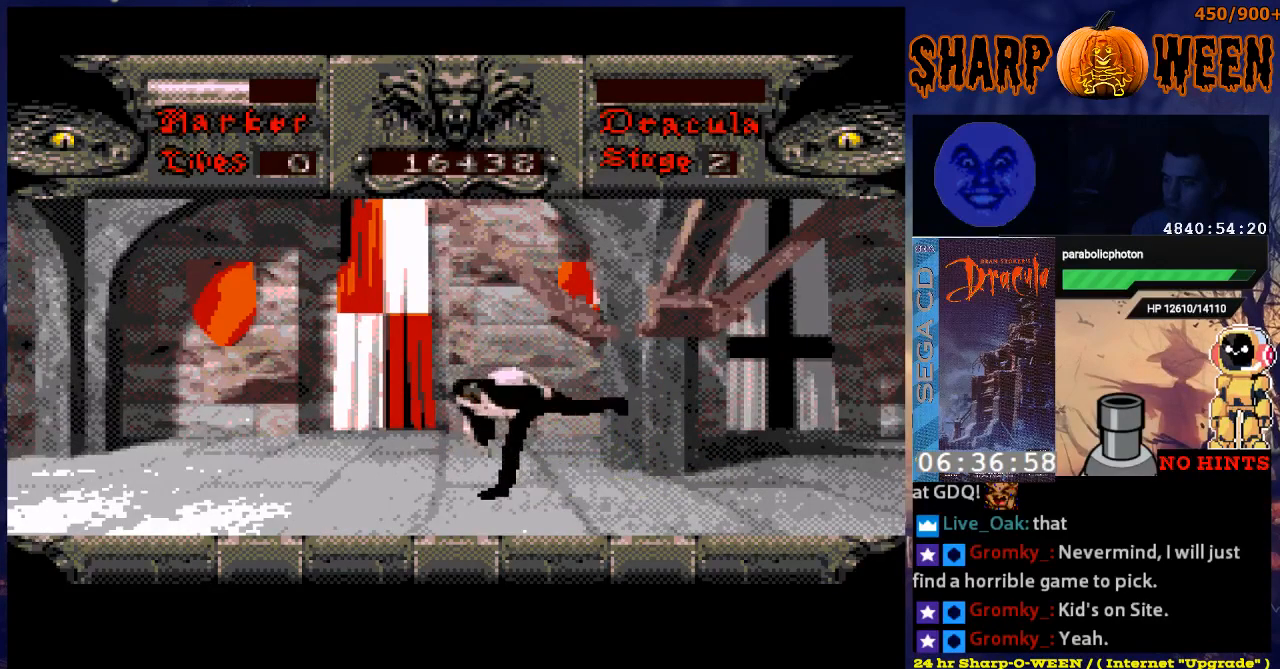
{"buttons": ["DPAD_RIGHT"], "events": []}
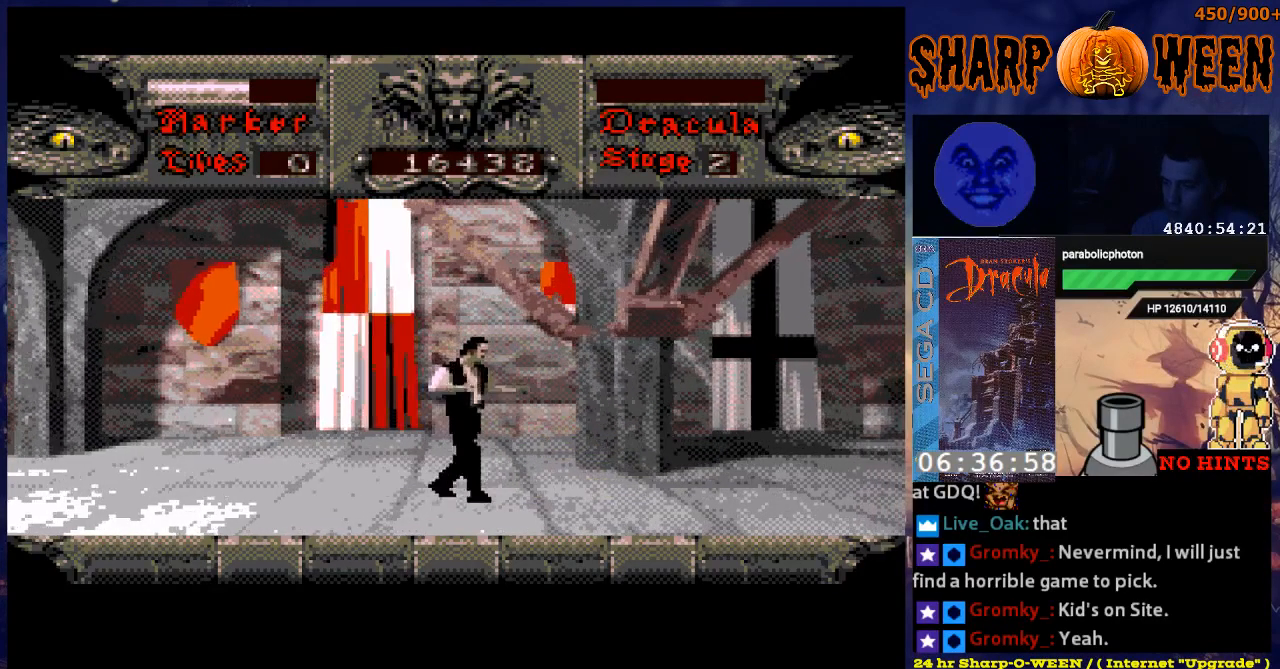
{"buttons": ["DPAD_RIGHT"], "events": []}
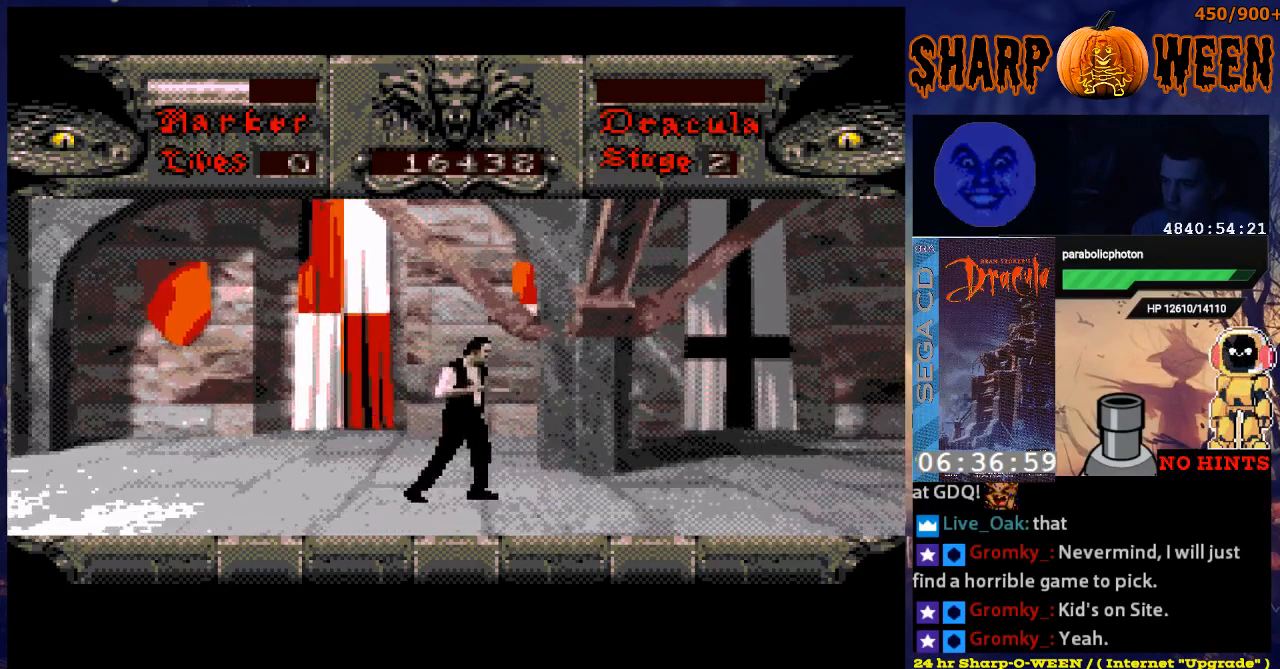
{"buttons": ["DPAD_RIGHT"], "events": []}
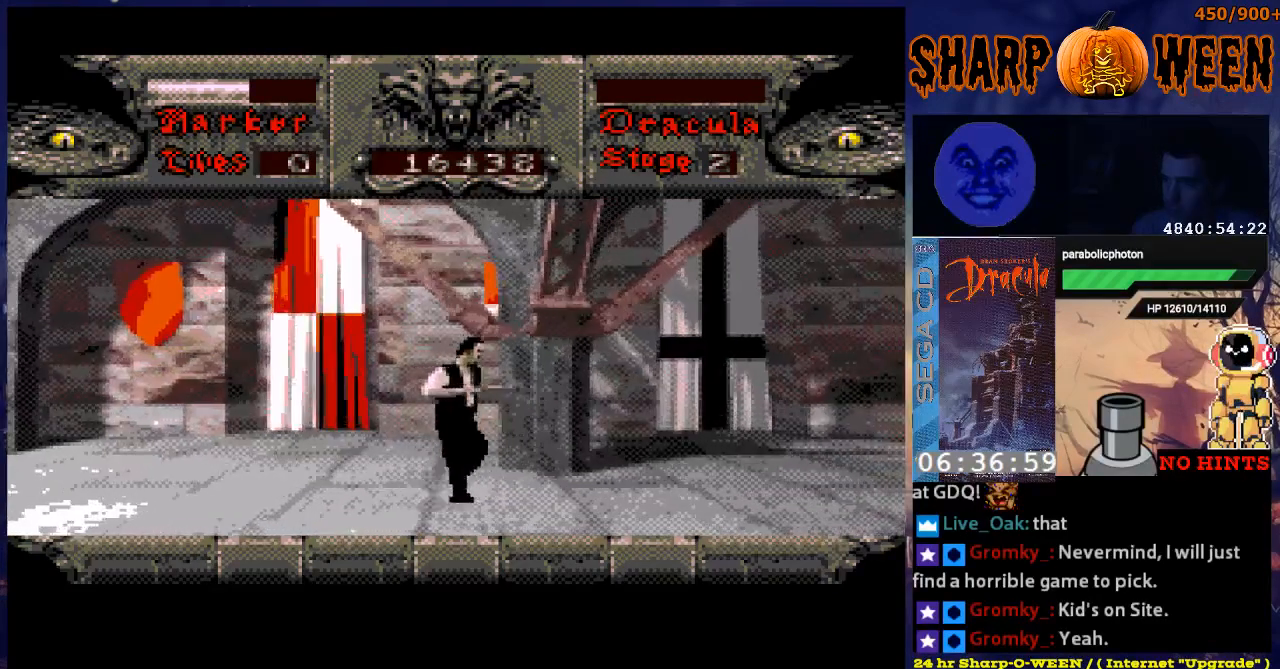
{"buttons": ["DPAD_RIGHT"], "events": []}
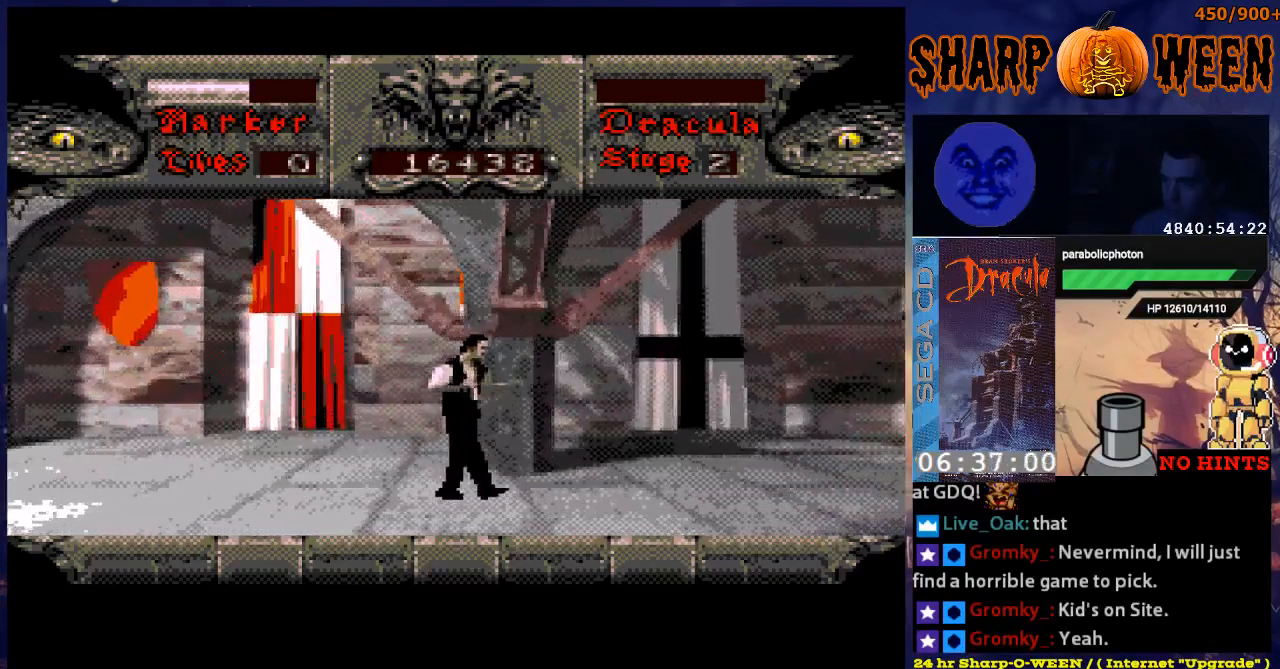
{"buttons": ["DPAD_RIGHT"], "events": []}
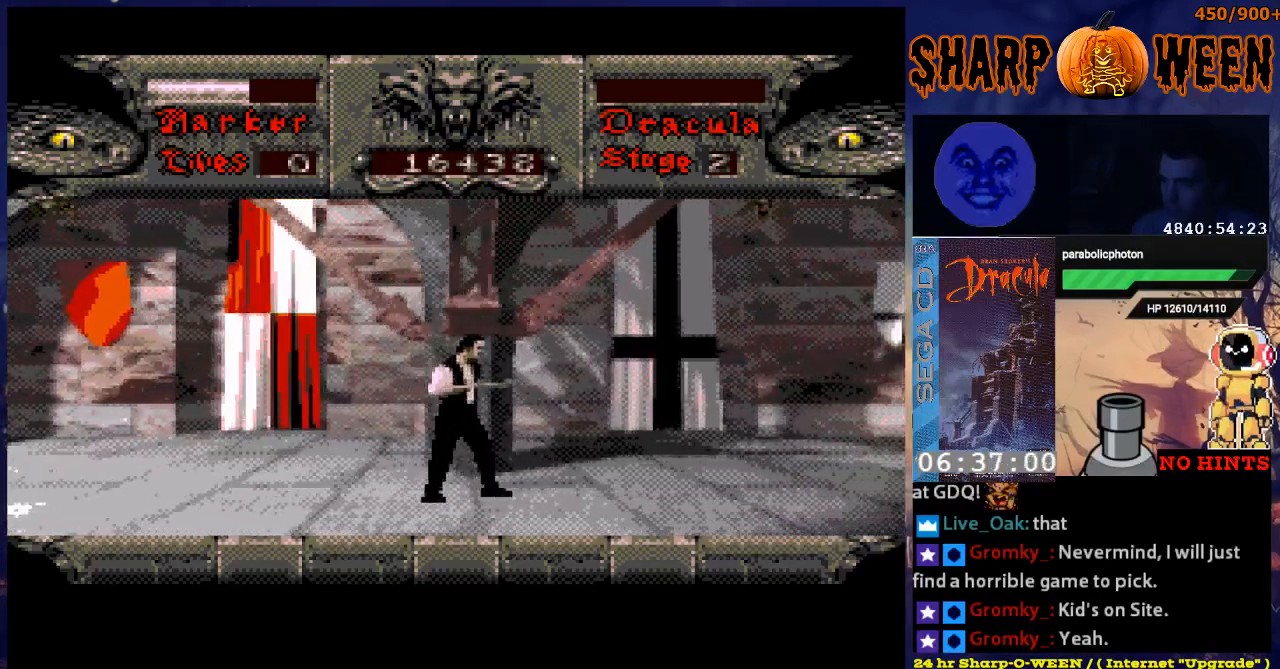
{"buttons": ["DPAD_LEFT"], "events": [[167, "DPAD_RIGHT", "up"], [267, "DPAD_LEFT", "down"]]}
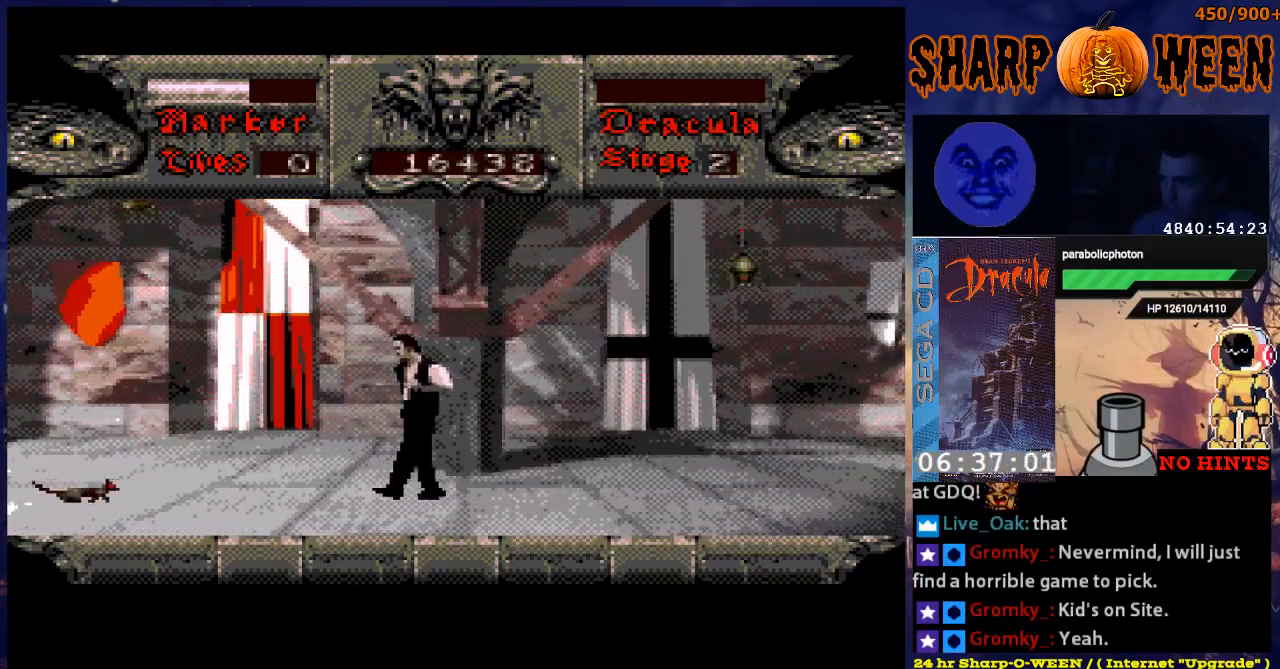
{"buttons": ["C", "DPAD_UP"], "events": [[301, "DPAD_UP", "down"], [418, "DPAD_LEFT", "up"], [468, "C", "down"]]}